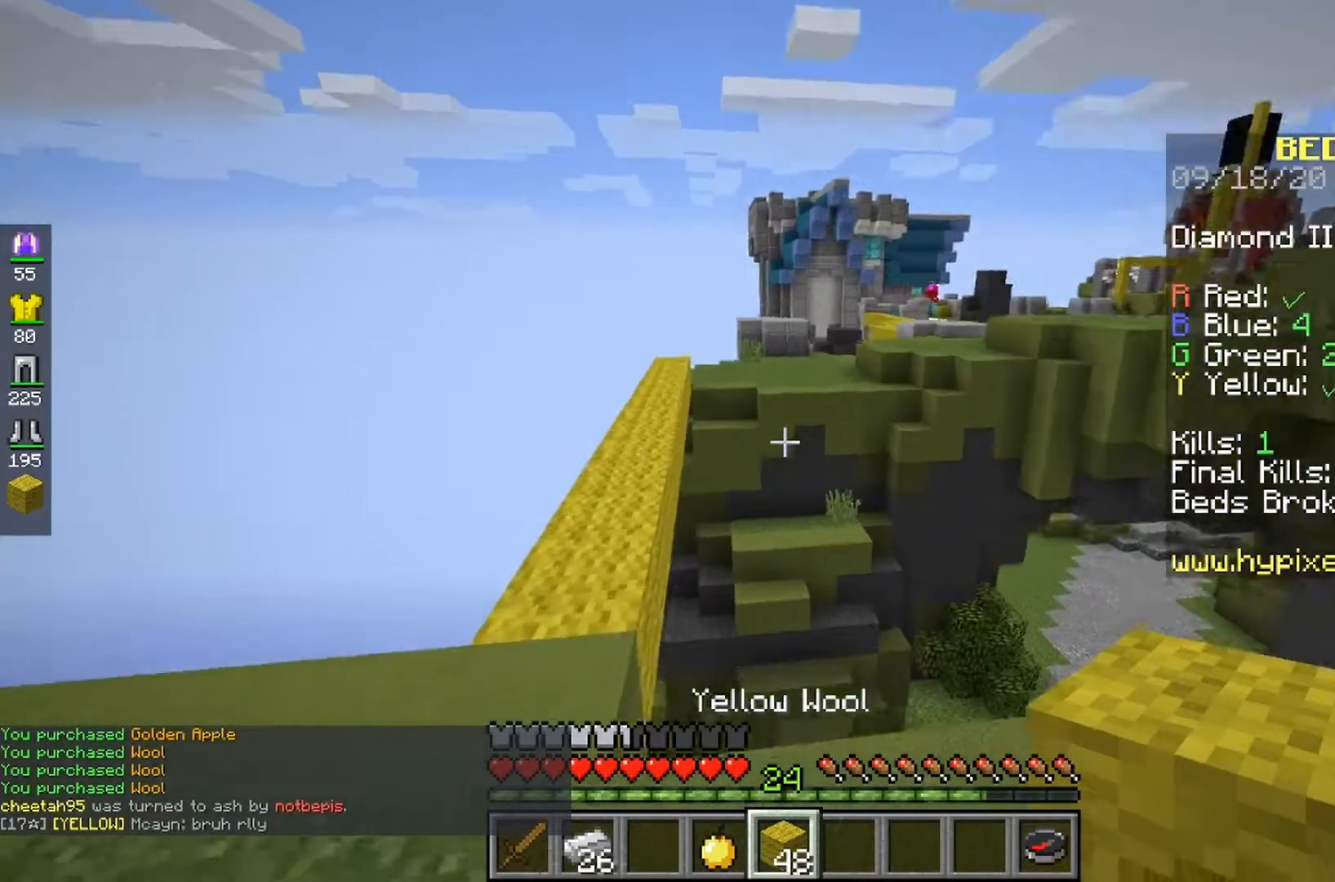
Gameplay with keyboard and mouse; each line is a JSON object with the keys and mouse buttons held at the frame after it. "events" lists presses ("down") and releases ("up") of "a", "d", "s", "space", "w", "mouse_left" and "mouse_right" between this image and that frame as [ms after this image, input, new state], when the widget could be followed in between. "mouse_left", "mouse_right" = the "left", "right" buttons of the "mouse" list. No other keys are recorded. Fast repeated clicks can show as one long hold. Mouse movement is not recorded.
{"keys": [], "mouse": ["right"], "events": [[400, "mouse_right", "down"]]}
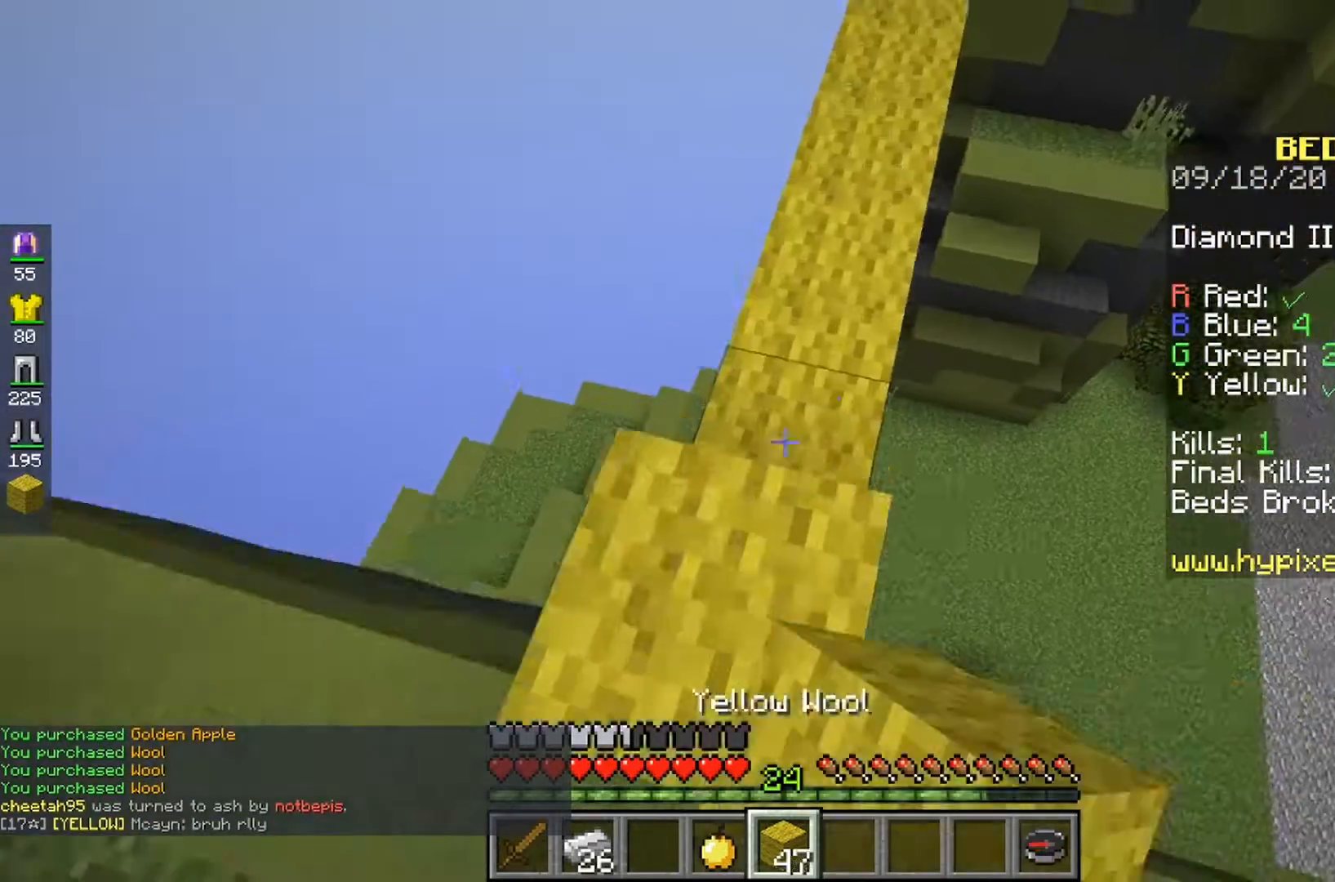
{"keys": [], "mouse": [], "events": [[400, "mouse_right", "up"]]}
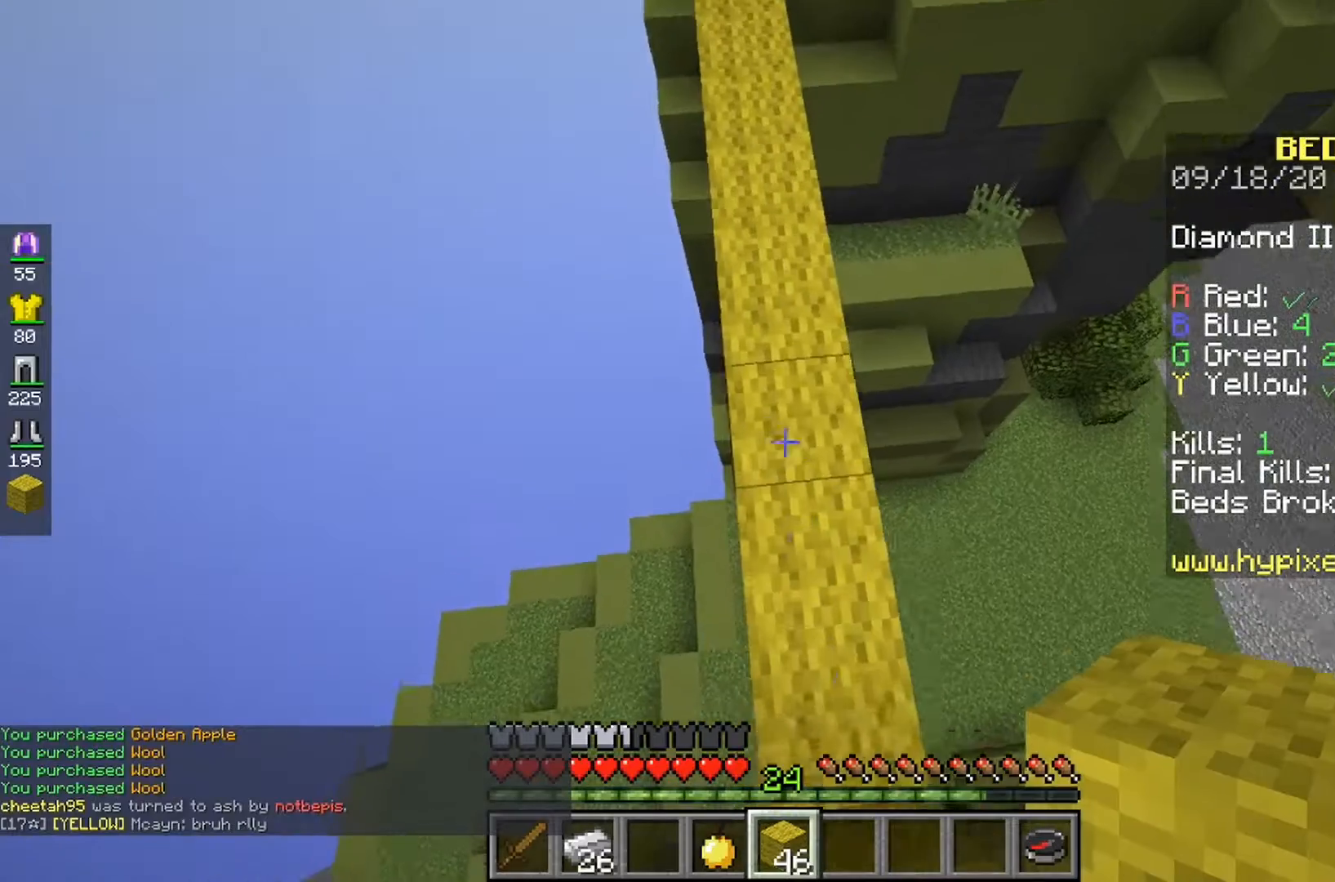
{"keys": [], "mouse": [], "events": []}
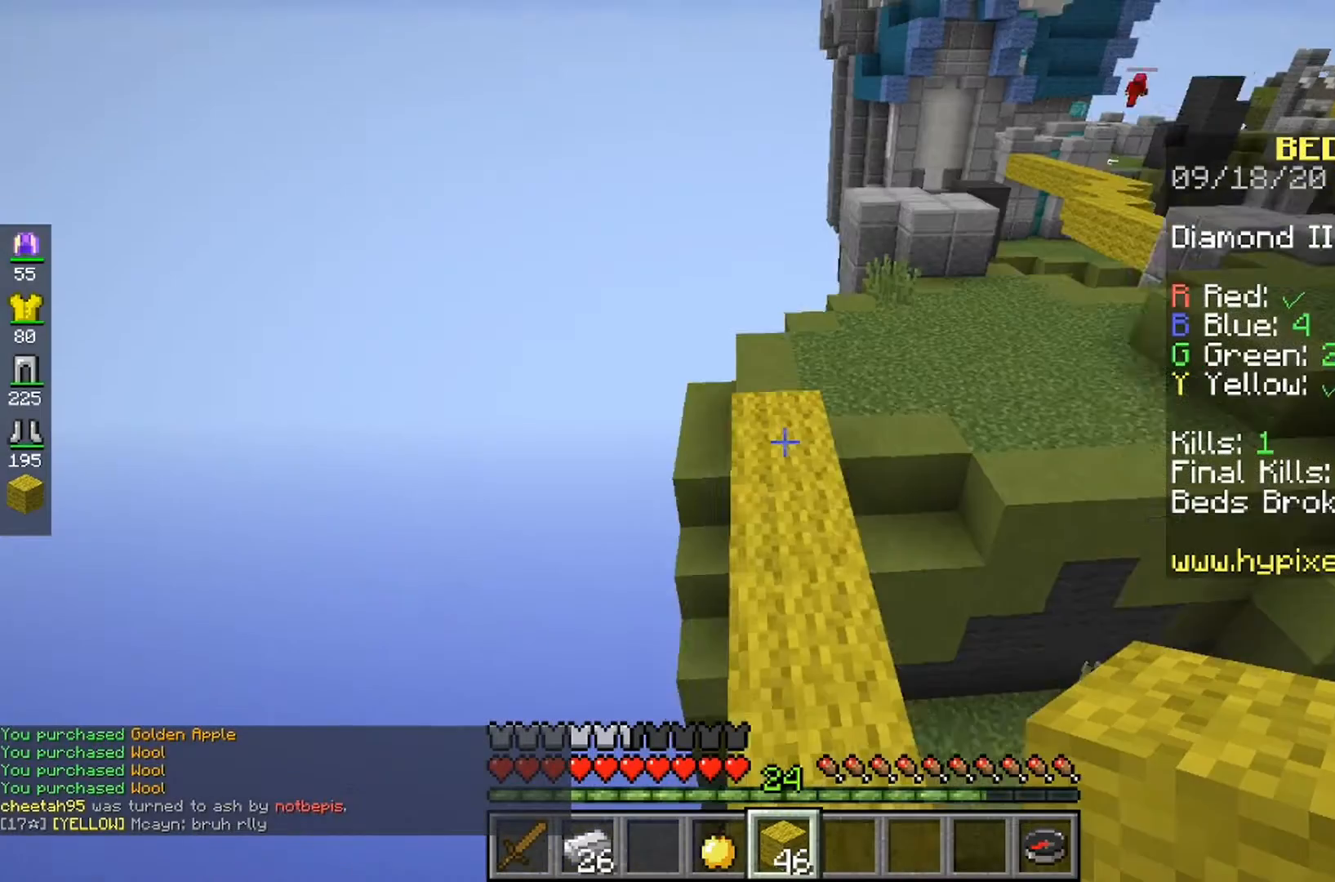
{"keys": [], "mouse": [], "events": []}
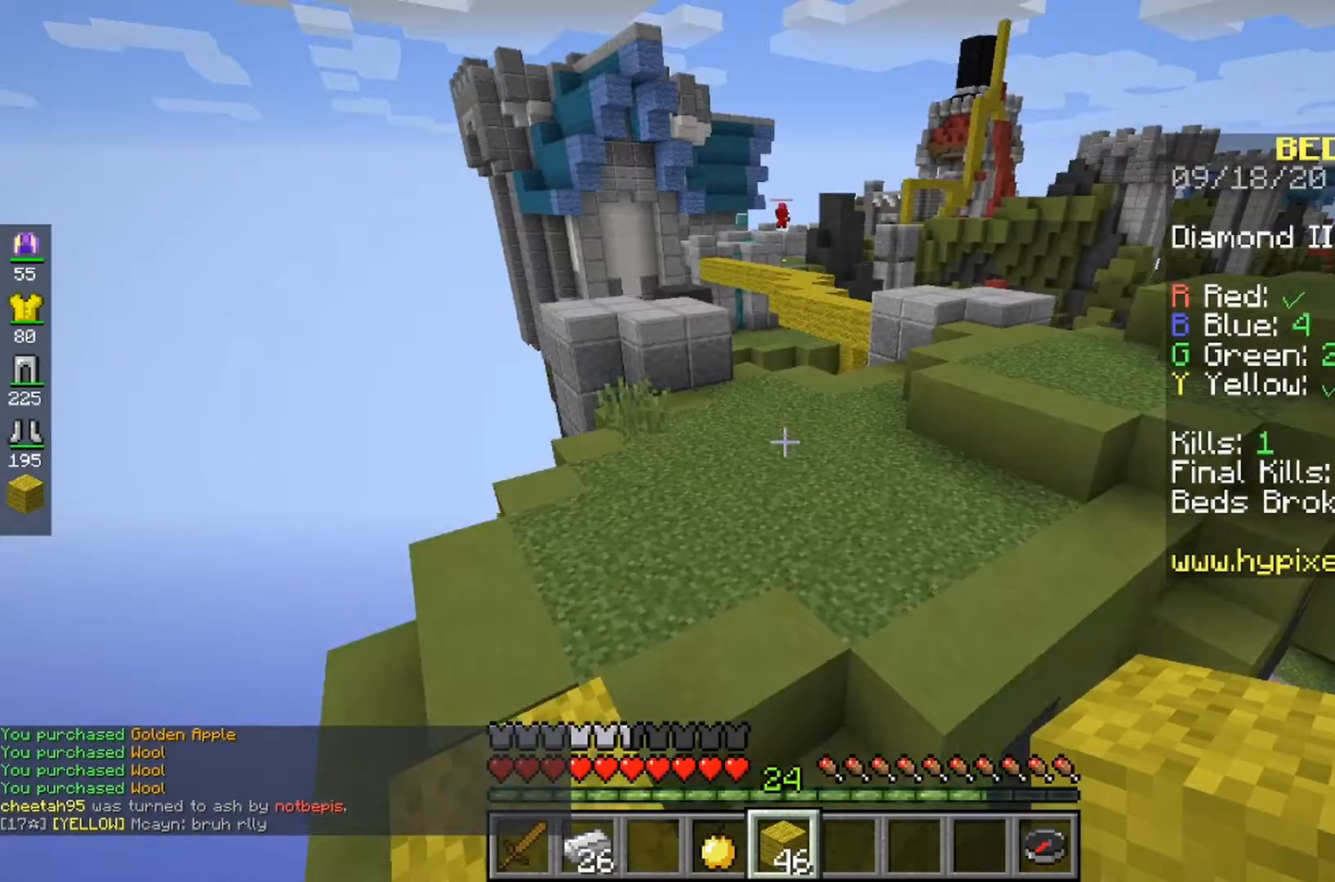
{"keys": ["space"], "mouse": [], "events": [[300, "space", "down"]]}
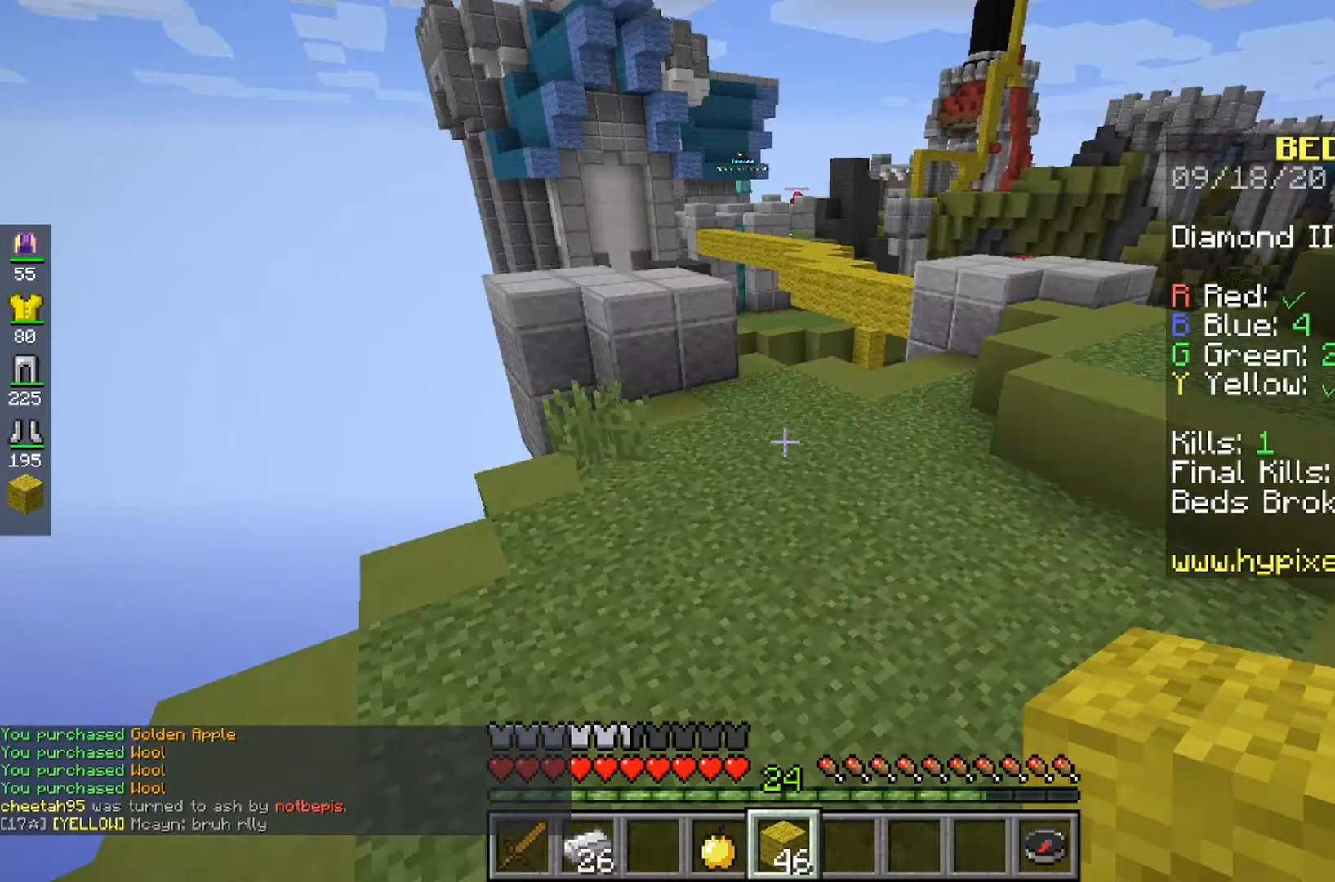
{"keys": ["space"], "mouse": [], "events": []}
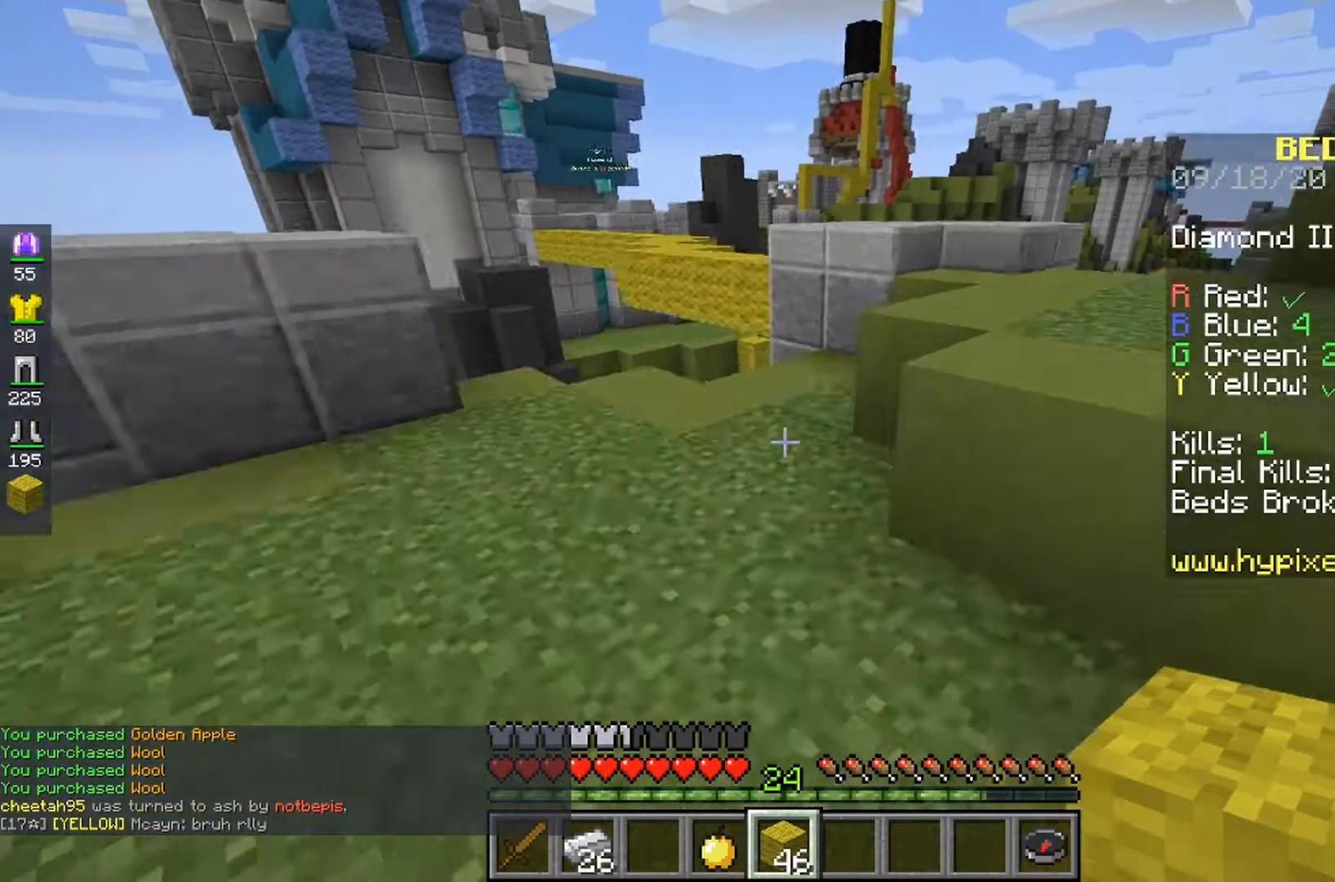
{"keys": ["space"], "mouse": [], "events": []}
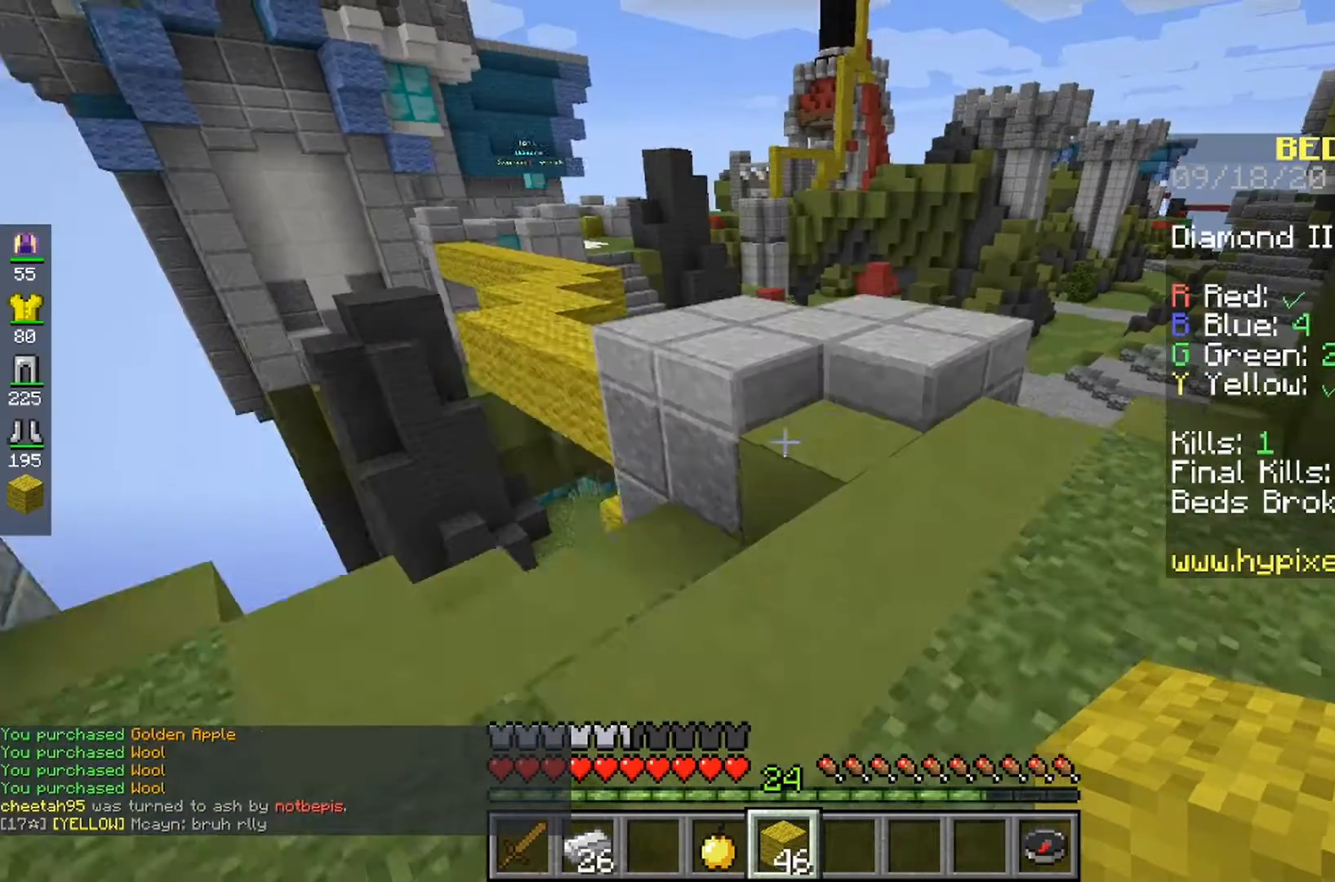
{"keys": [], "mouse": [], "events": [[400, "space", "up"]]}
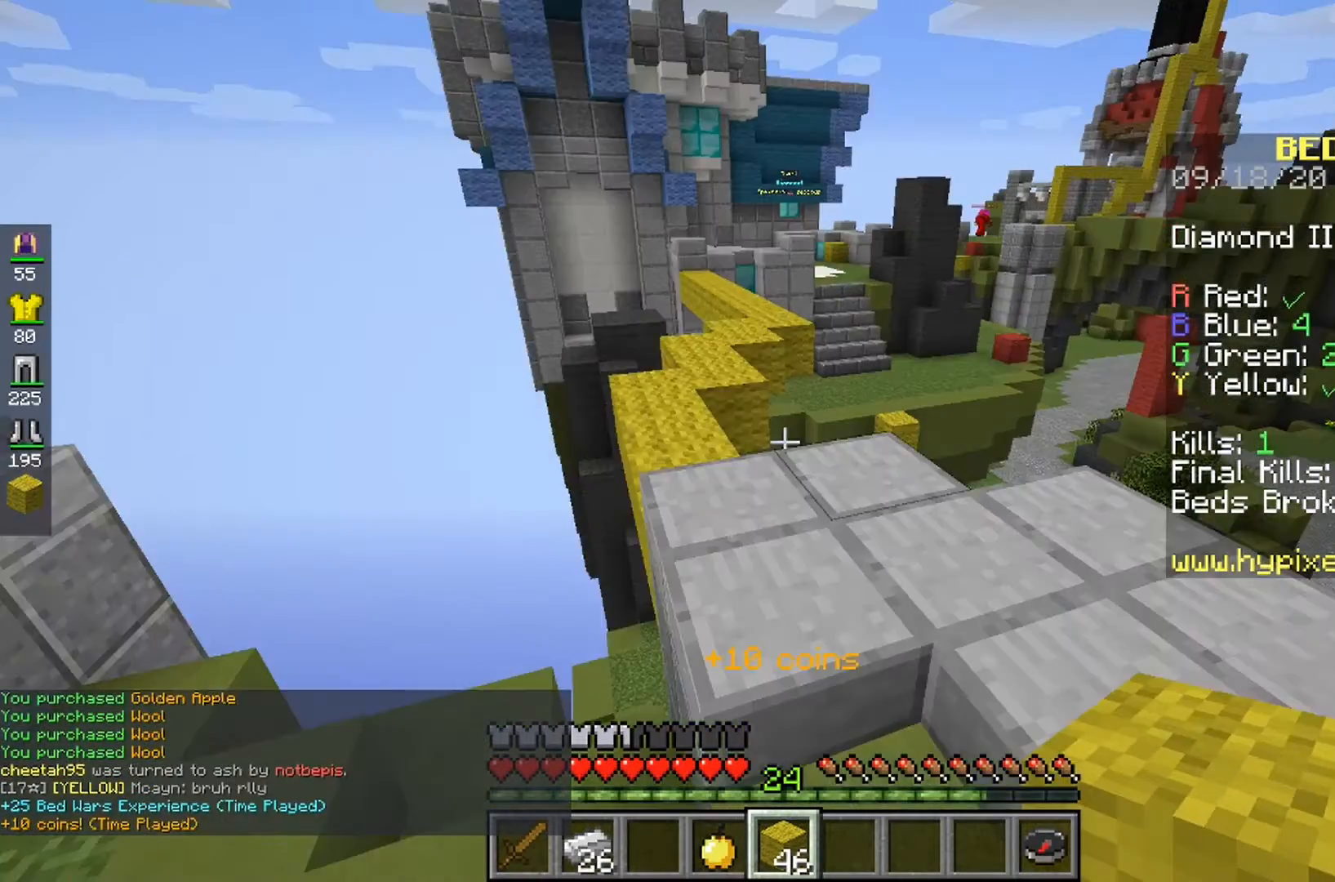
{"keys": [], "mouse": [], "events": []}
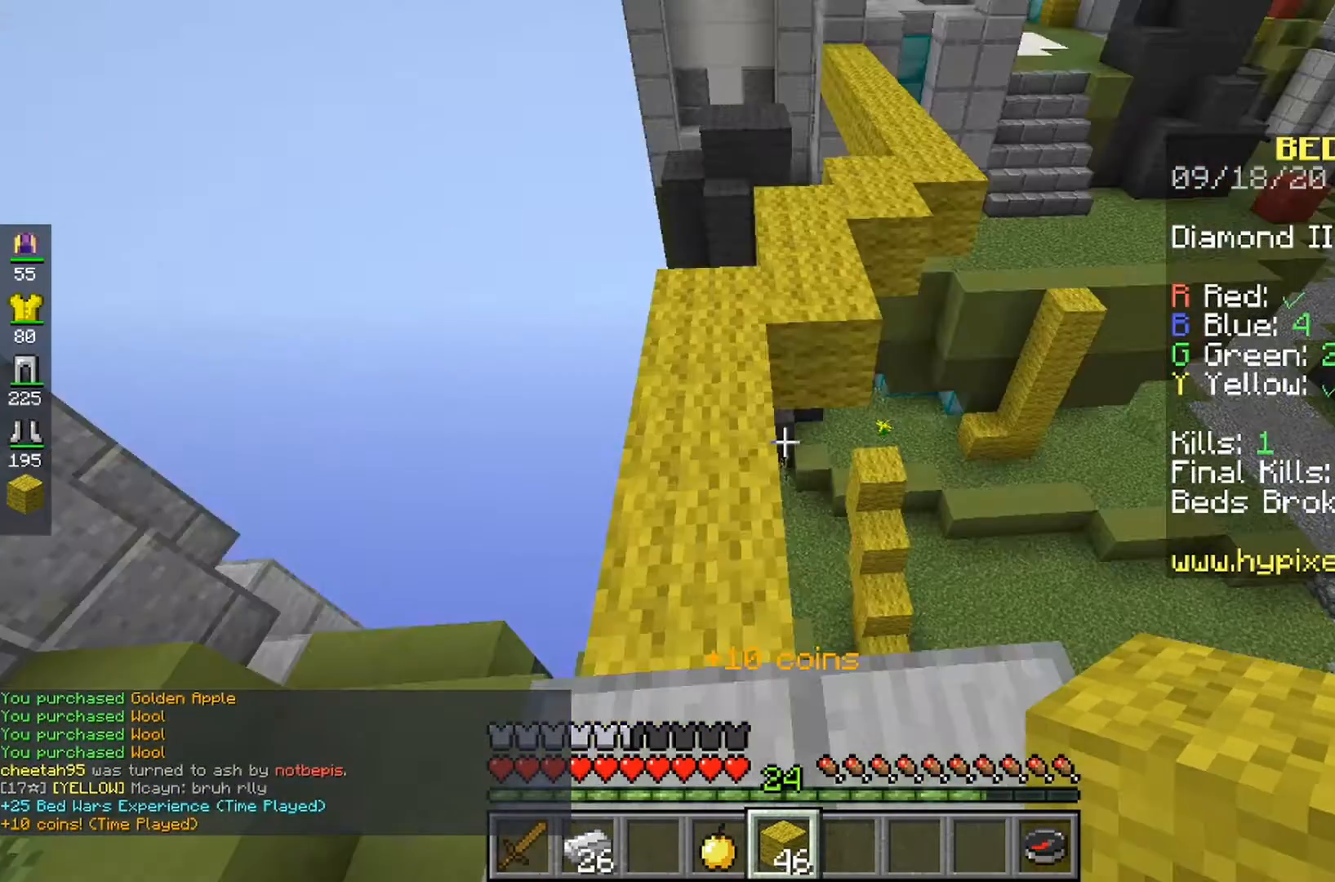
{"keys": [], "mouse": ["right"], "events": [[200, "mouse_right", "down"]]}
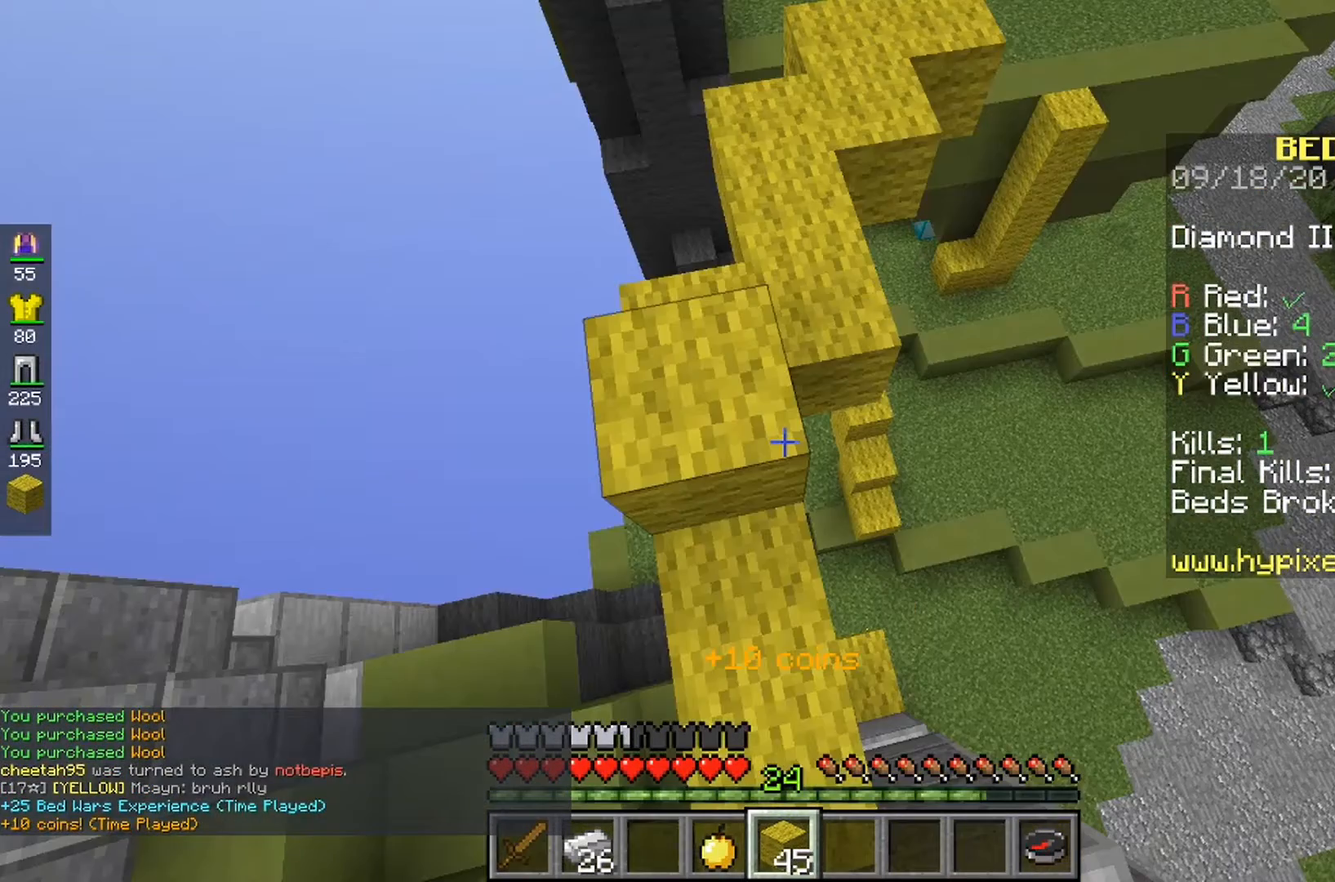
{"keys": [], "mouse": ["right"], "events": []}
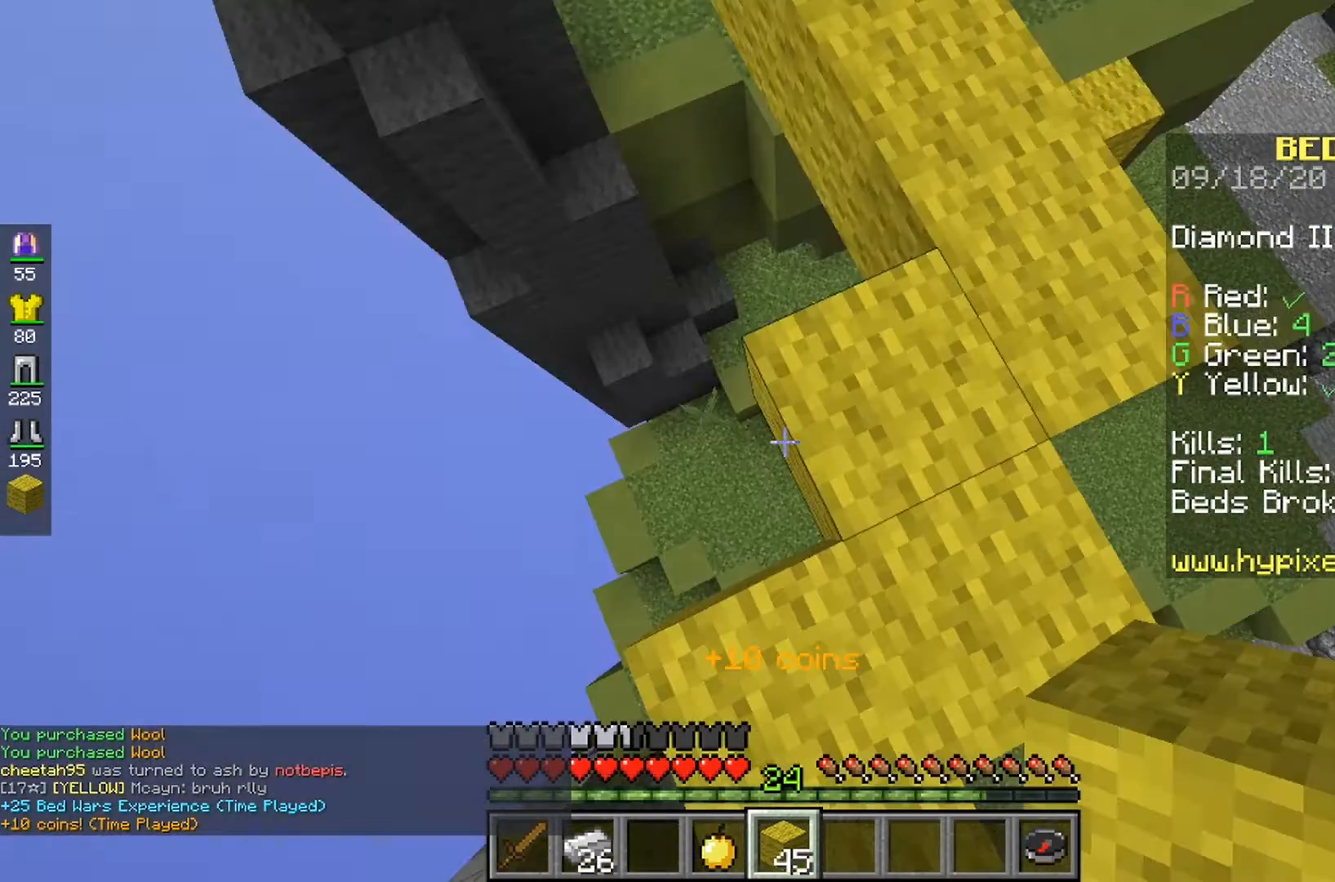
{"keys": [], "mouse": [], "events": [[233, "mouse_right", "up"]]}
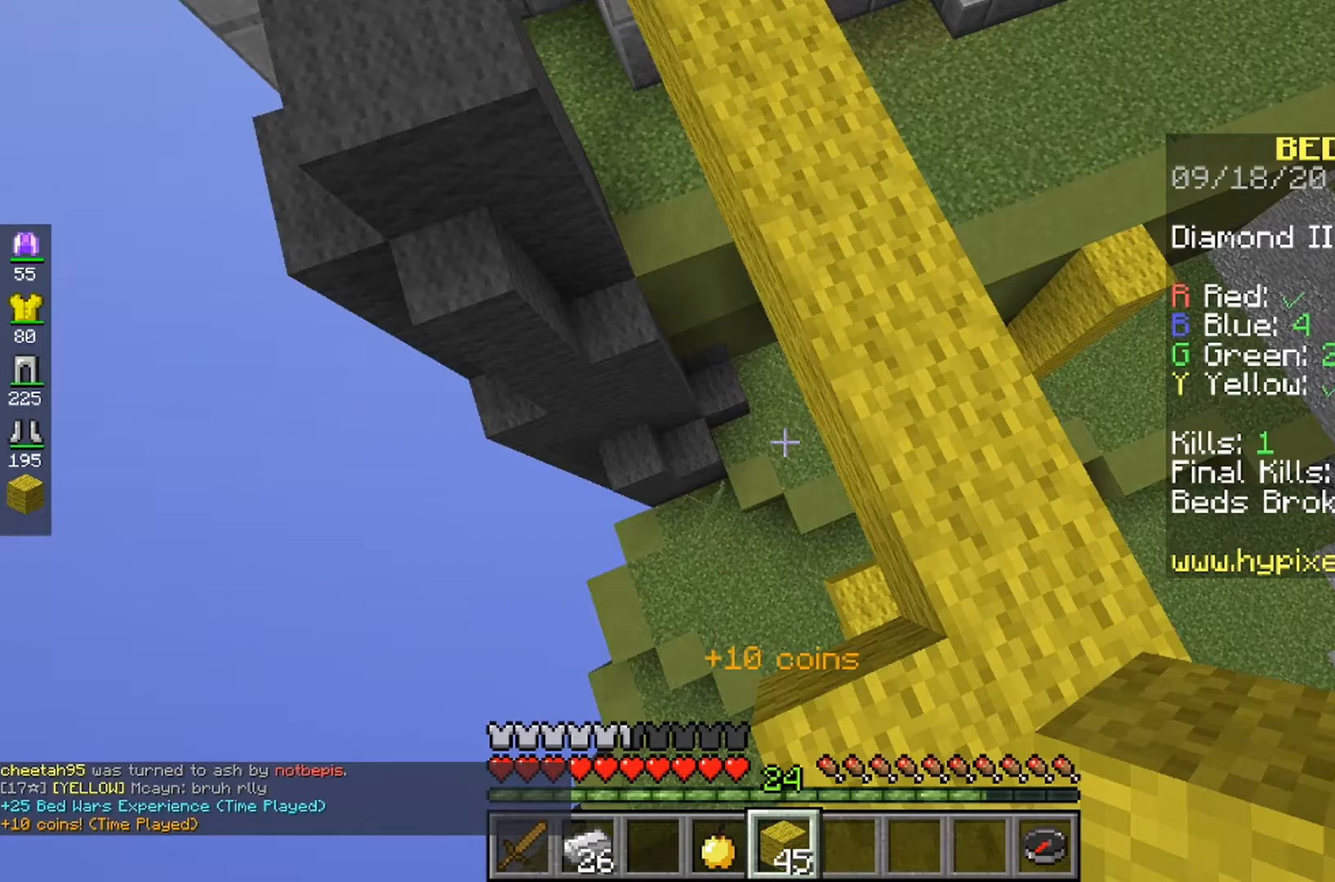
{"keys": [], "mouse": [], "events": []}
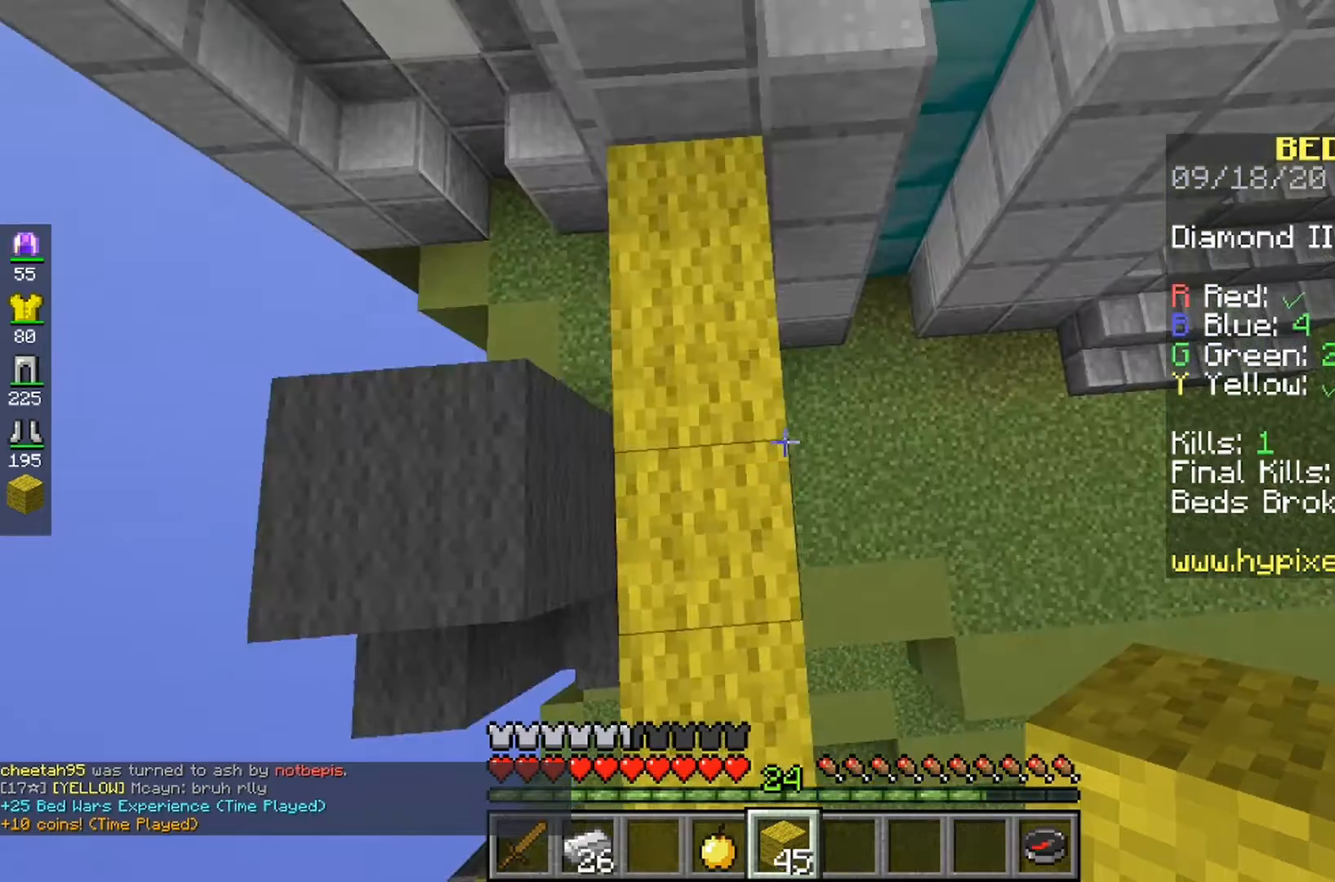
{"keys": [], "mouse": [], "events": []}
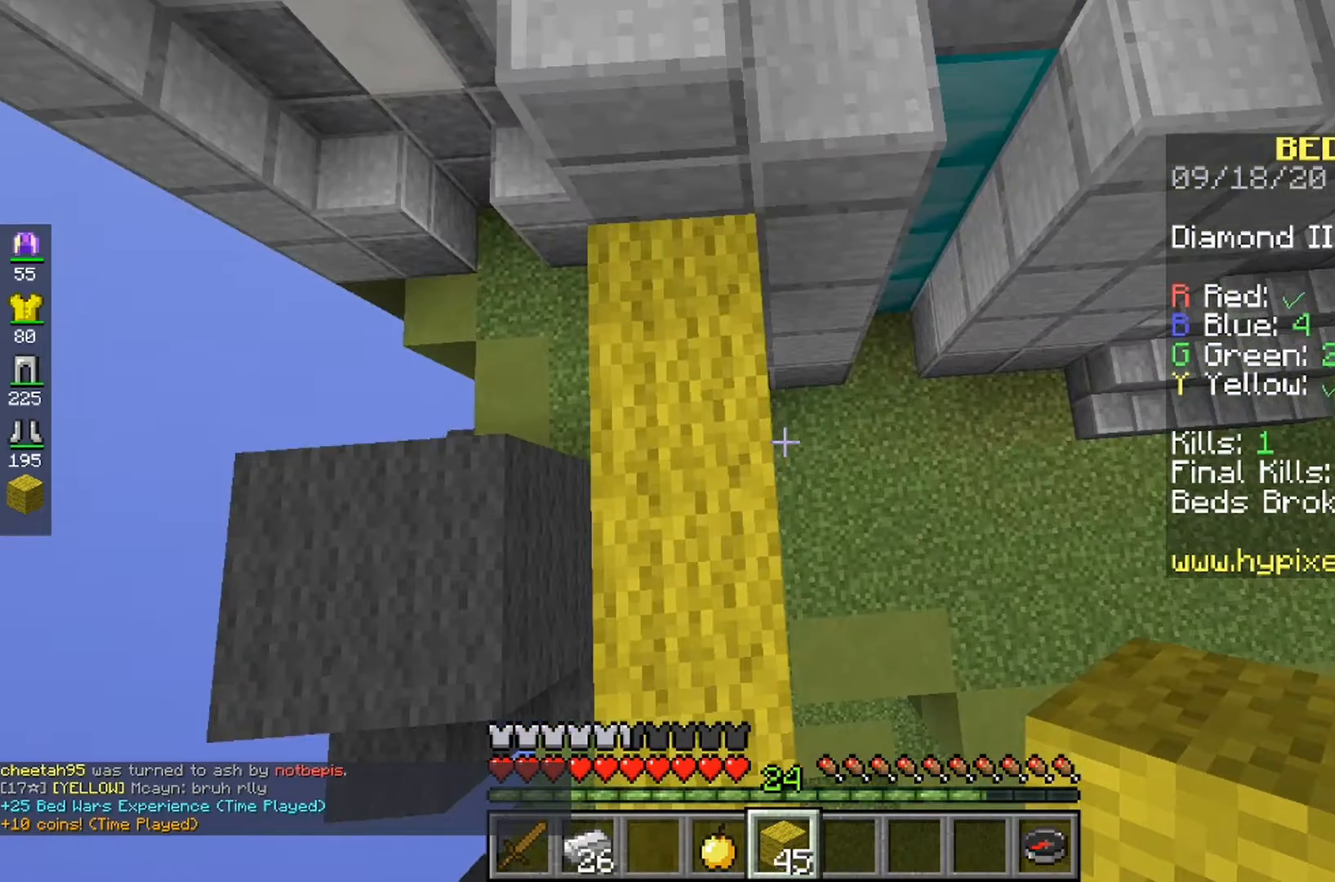
{"keys": [], "mouse": [], "events": []}
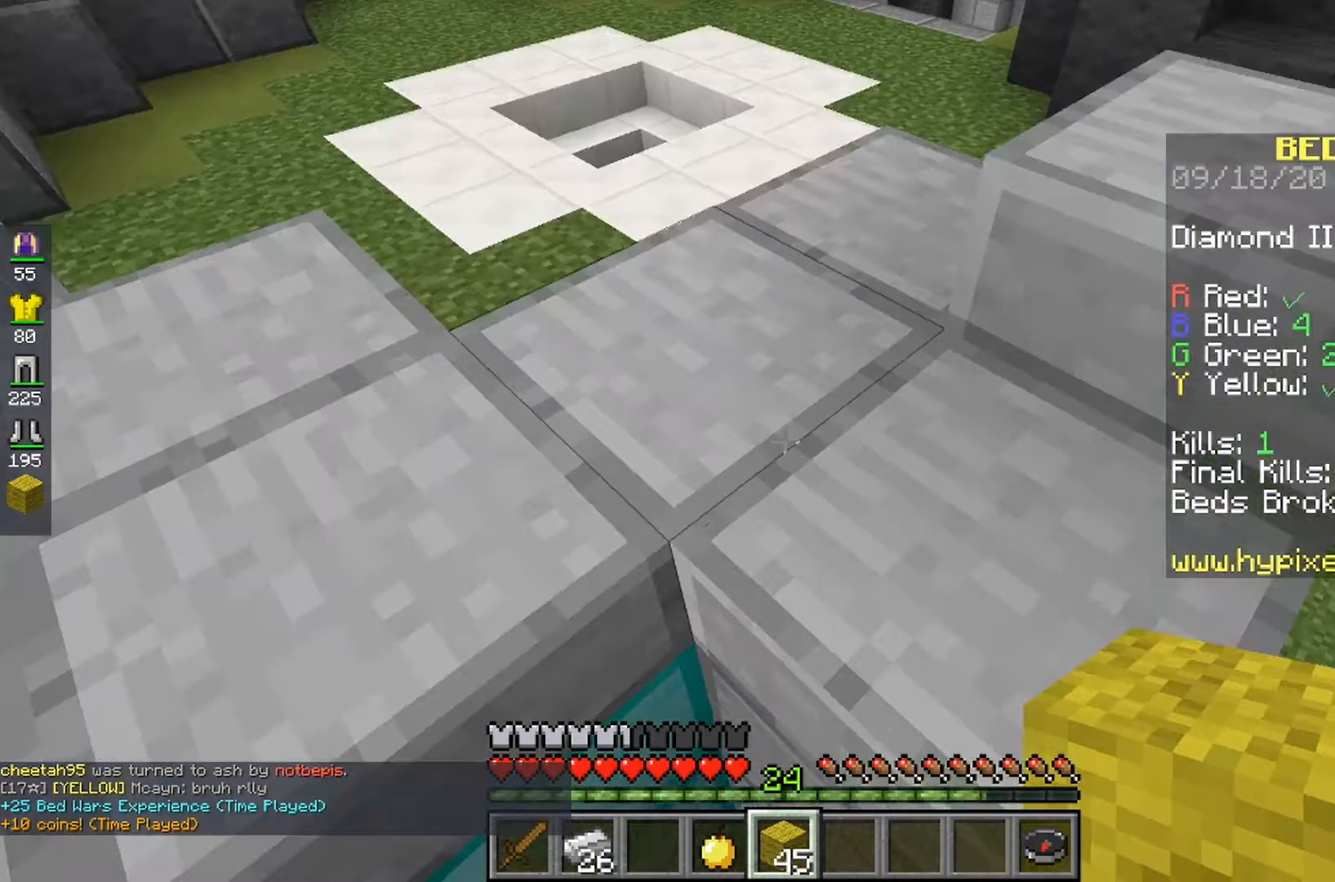
{"keys": ["space"], "mouse": ["right"], "events": [[233, "mouse_right", "down"], [233, "space", "down"]]}
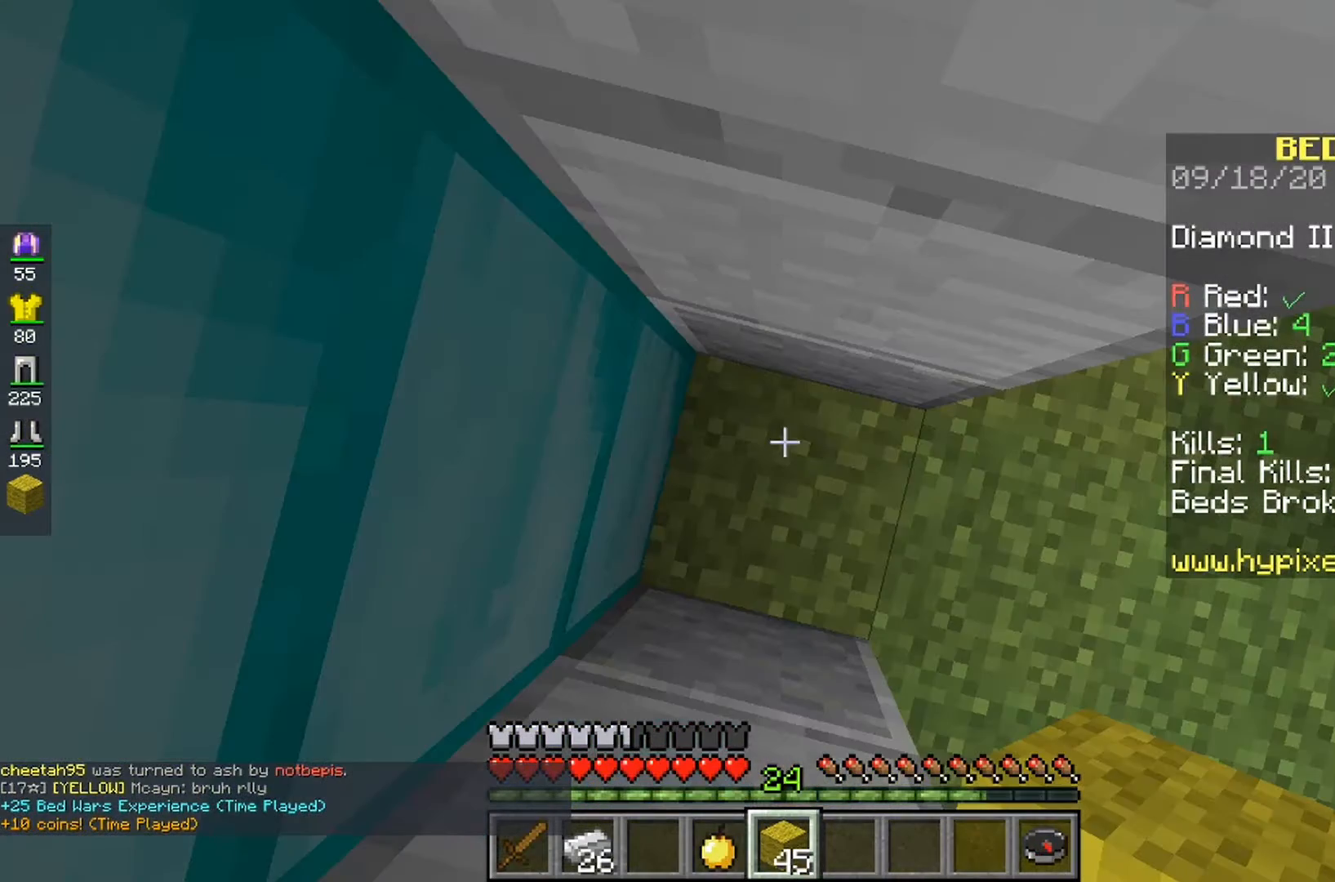
{"keys": [], "mouse": [], "events": [[500, "mouse_right", "up"], [500, "space", "up"]]}